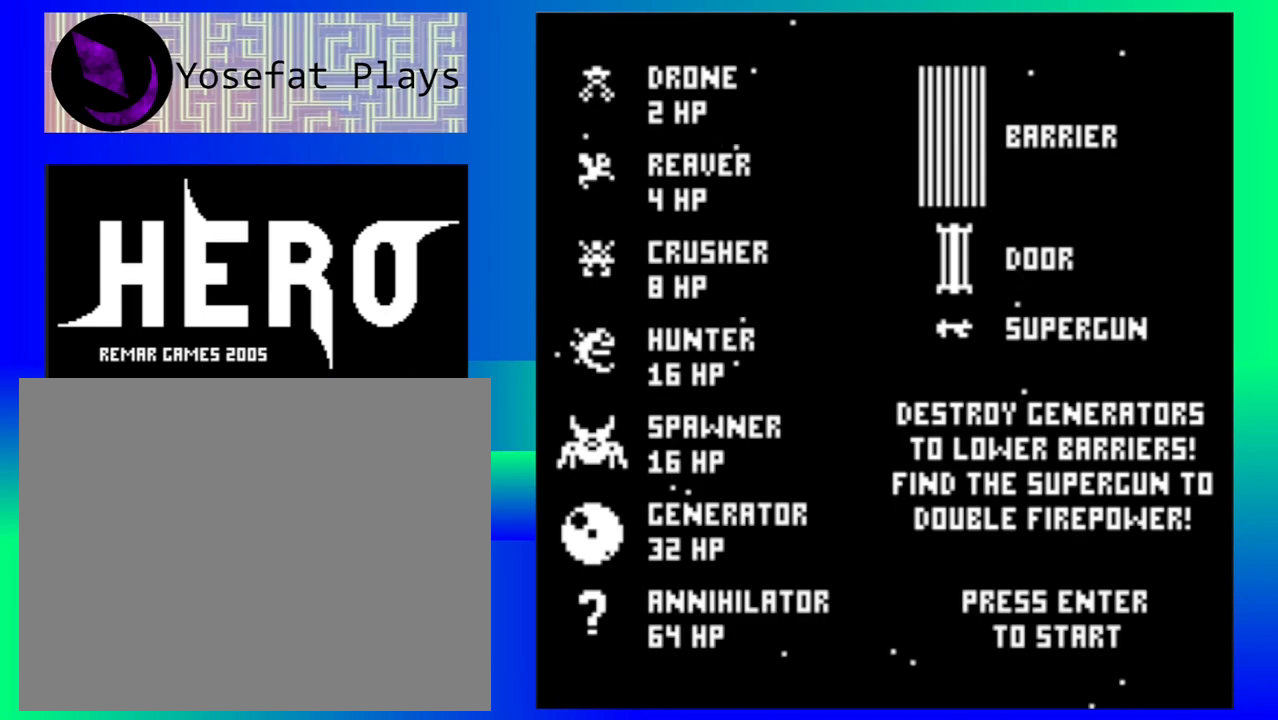
Gameplay with a controller (Nintendo layout); each line is a JSON object with the inputs held at the frame after it. "events" lists button and stick changes between this image and that frame as [ms after this image, input, new state], when the widget could be followed in between. Not read: L1 L2 L3 R1 R2 R3 left_stick right_stick.
{"buttons": [], "events": [[117, "START", "down"], [233, "START", "up"]]}
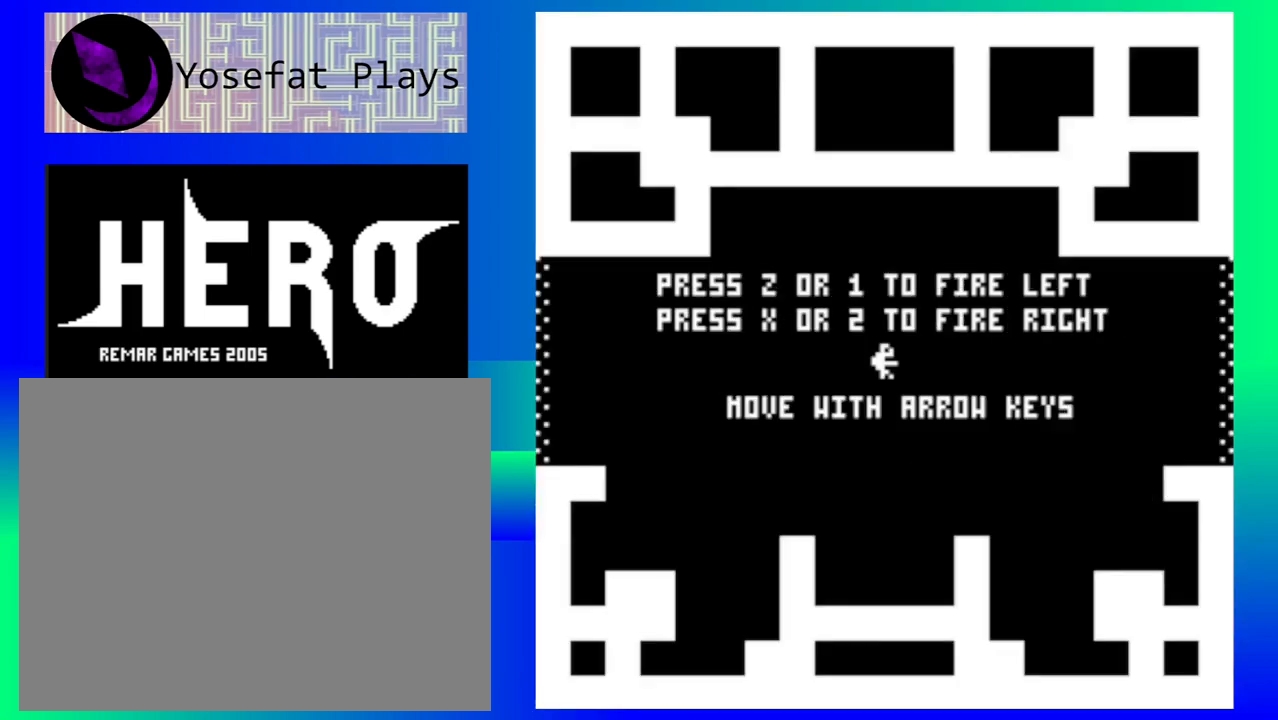
{"buttons": [], "events": []}
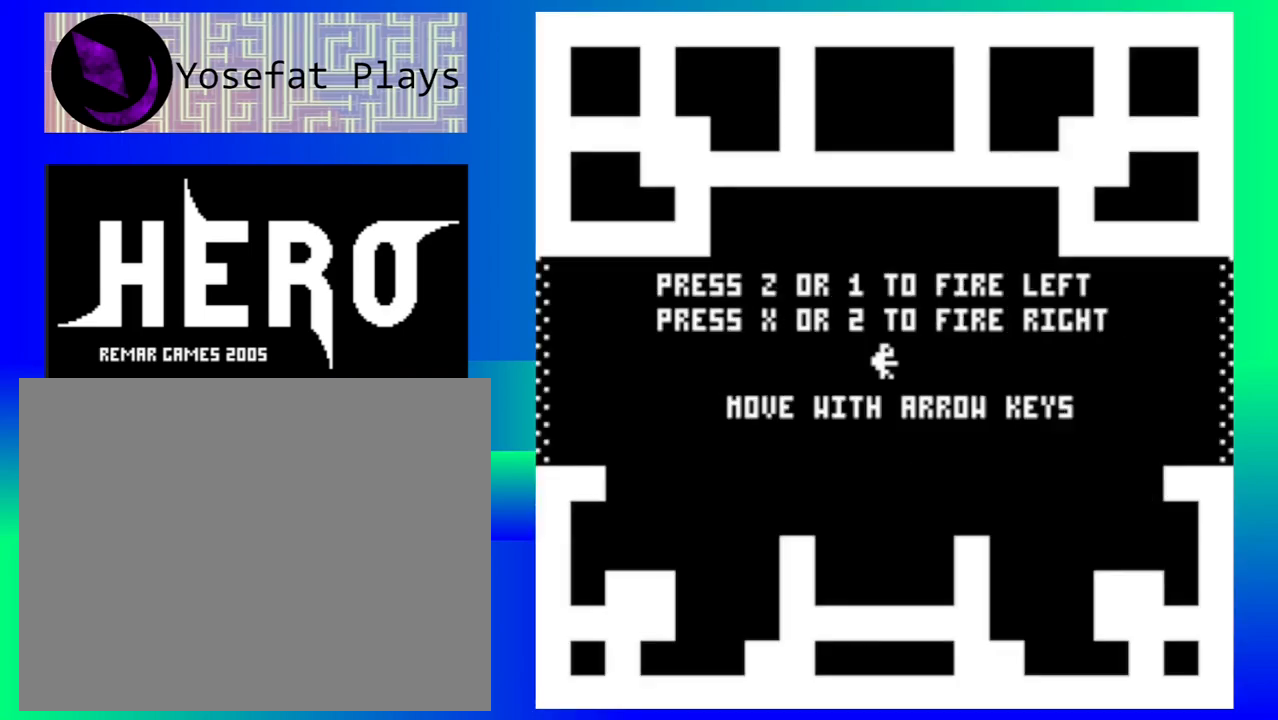
{"buttons": [], "events": []}
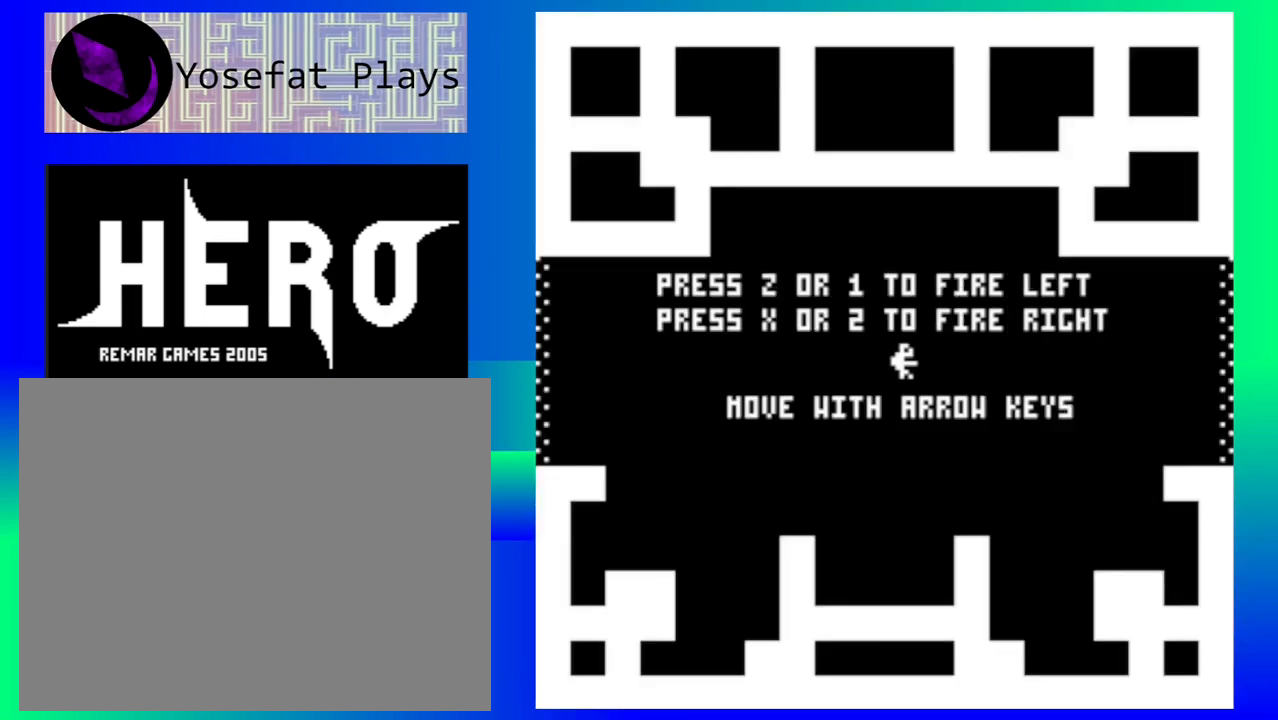
{"buttons": [], "events": []}
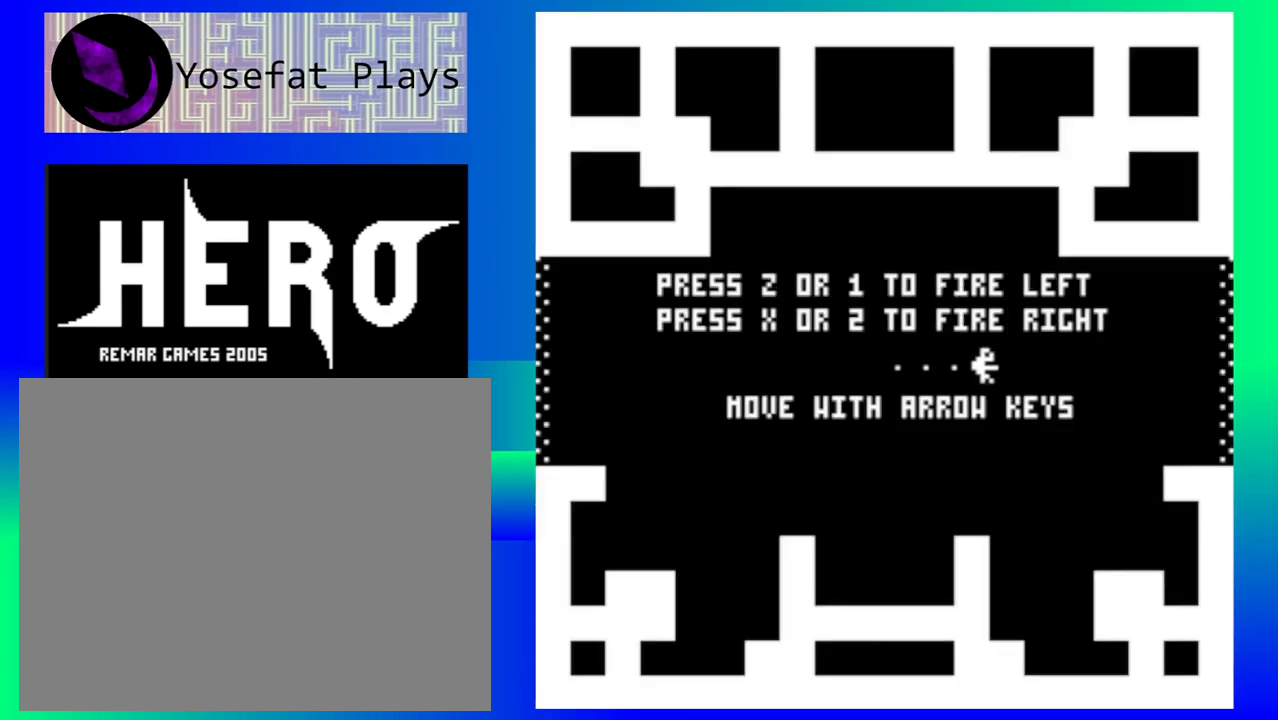
{"buttons": [], "events": []}
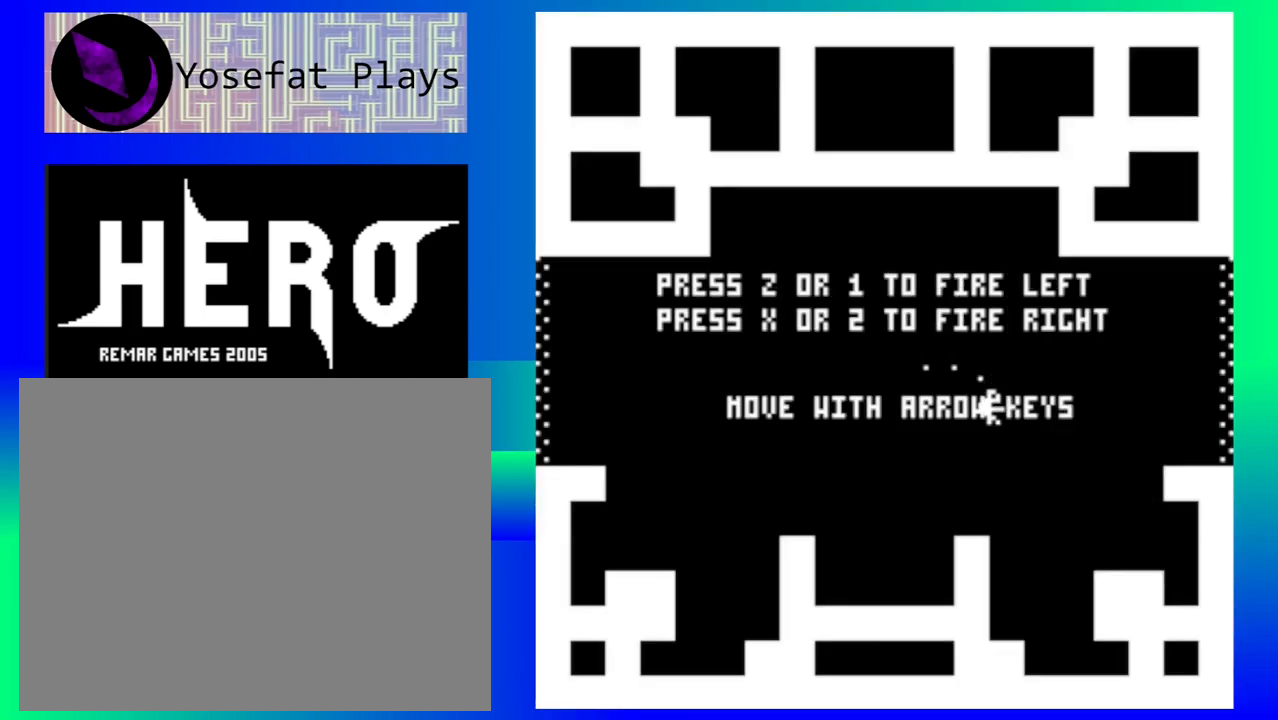
{"buttons": [], "events": []}
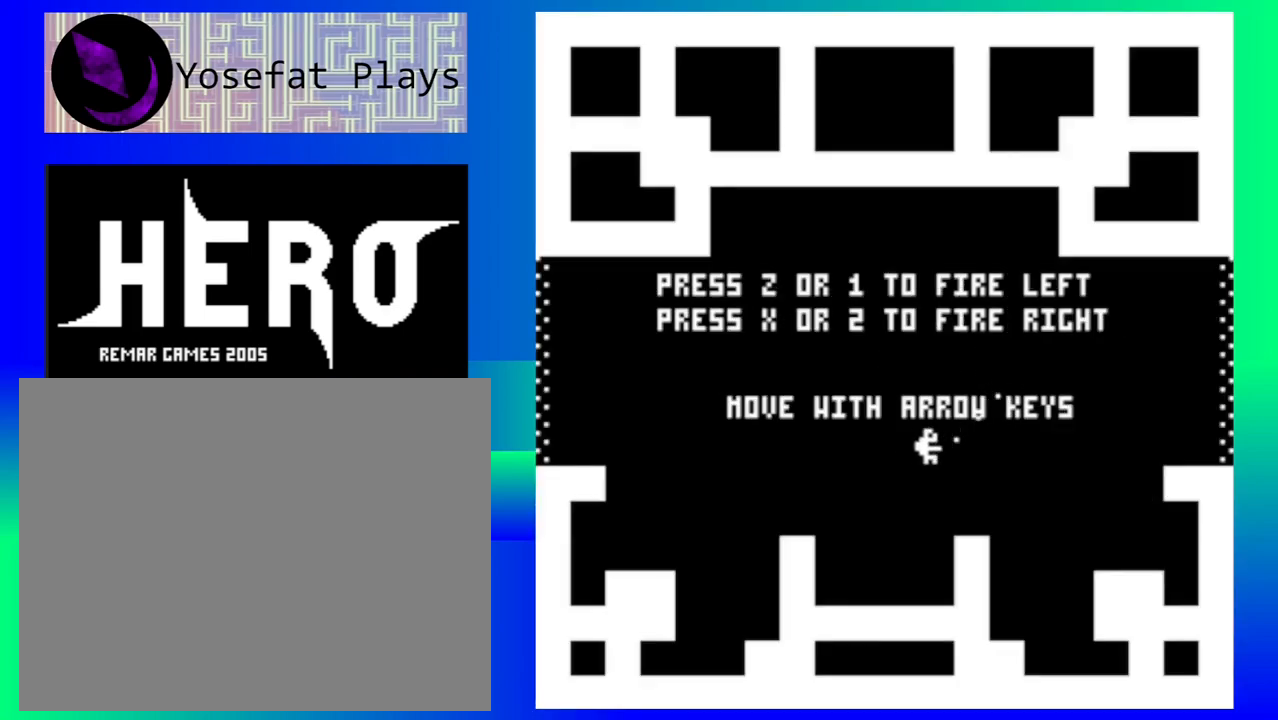
{"buttons": [], "events": [[233, "B", "down"], [333, "B", "up"]]}
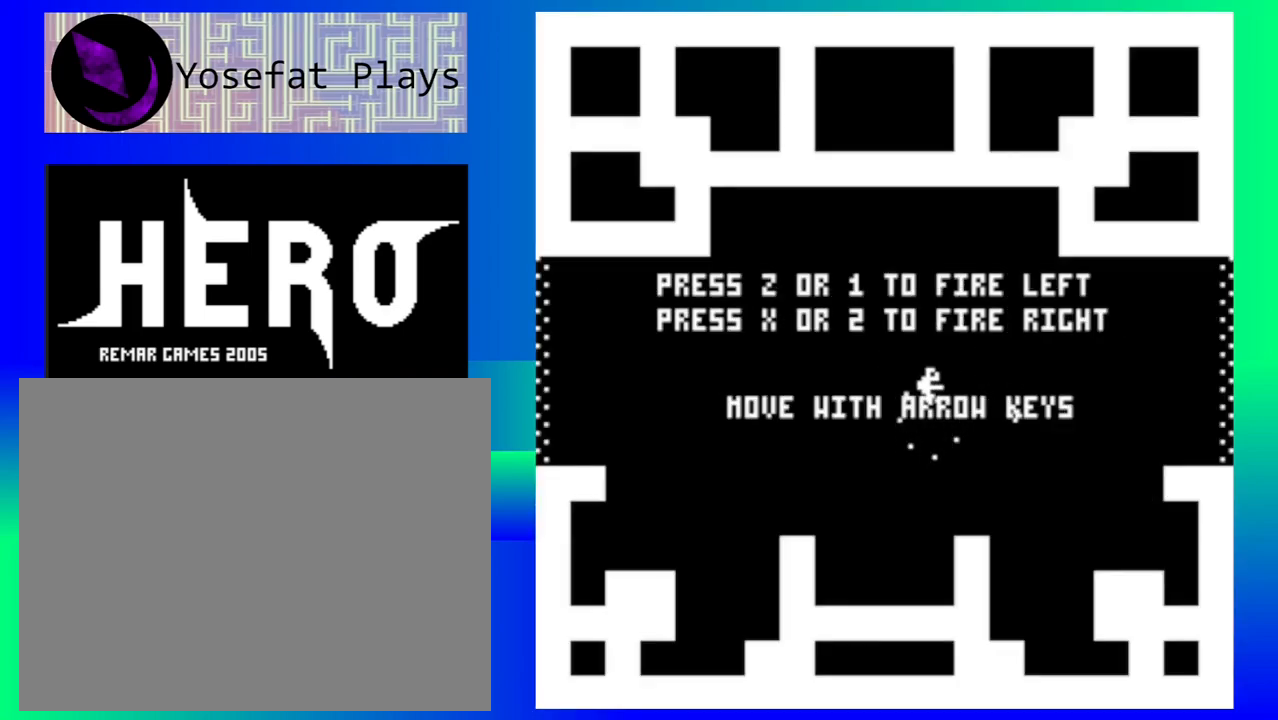
{"buttons": ["B"], "events": [[283, "B", "down"], [400, "B", "up"], [467, "B", "down"]]}
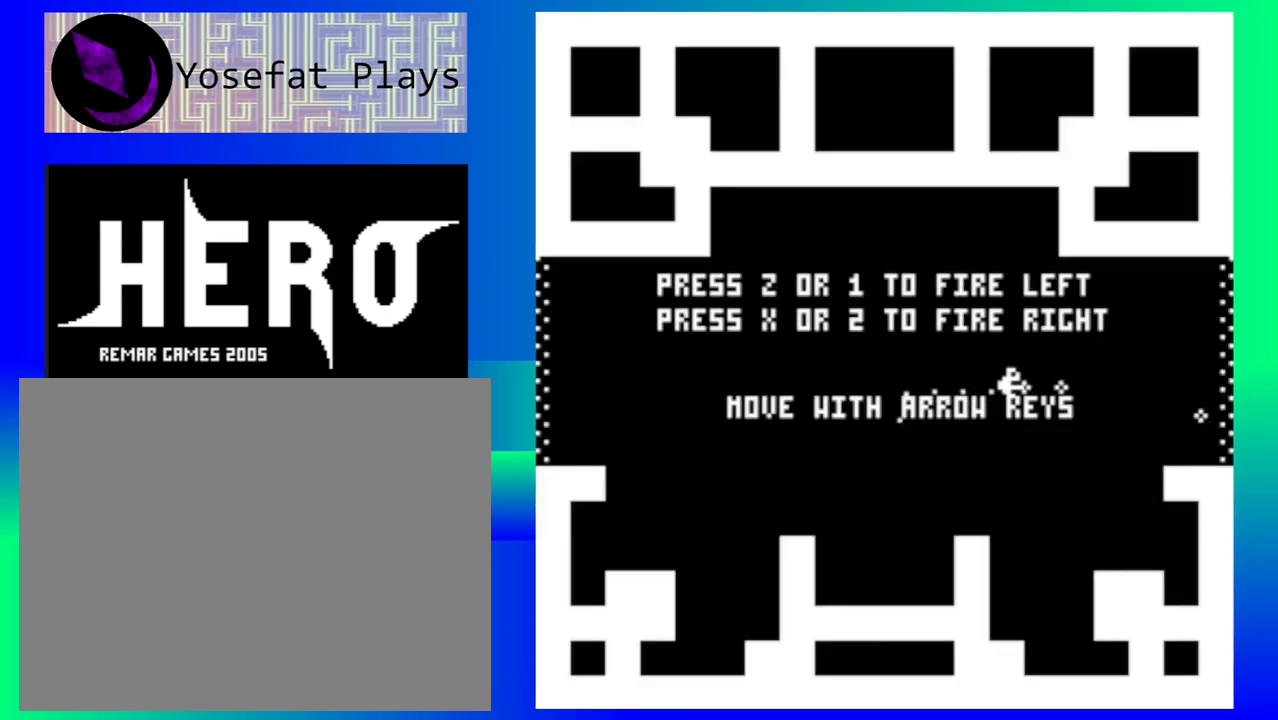
{"buttons": [], "events": [[67, "B", "up"], [183, "Y", "down"], [267, "Y", "up"], [333, "Y", "down"], [433, "Y", "up"]]}
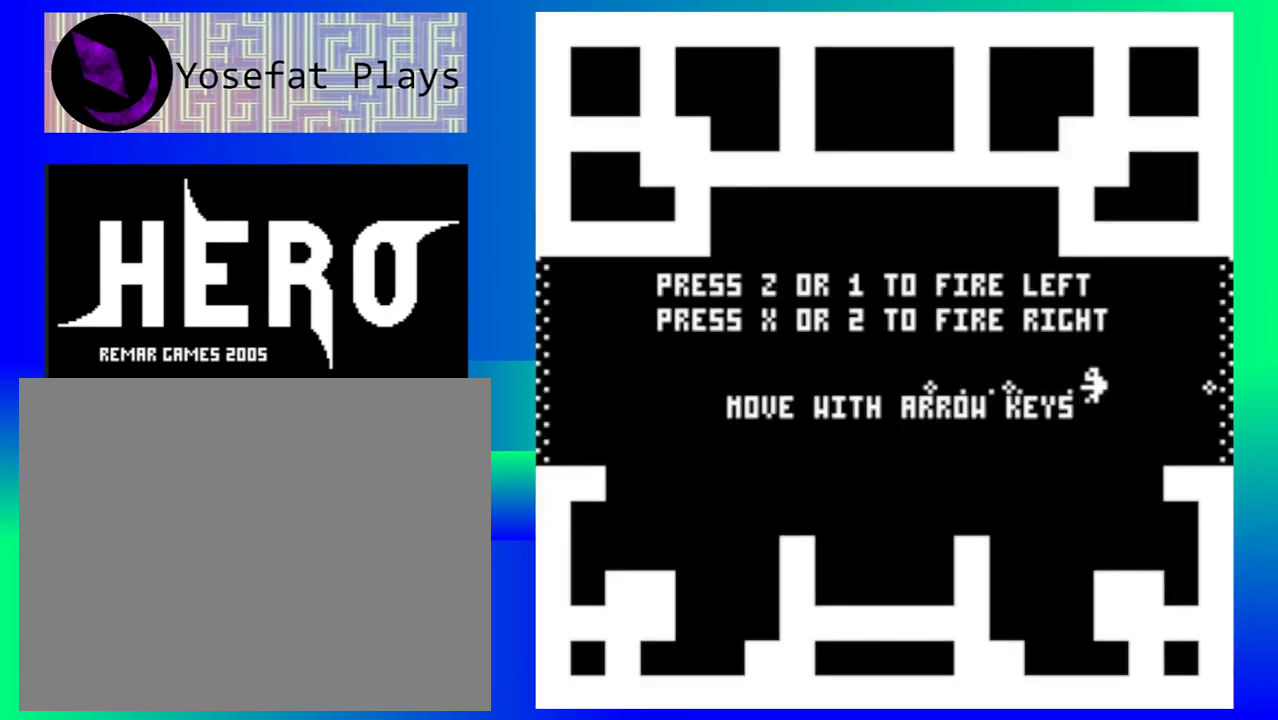
{"buttons": [], "events": []}
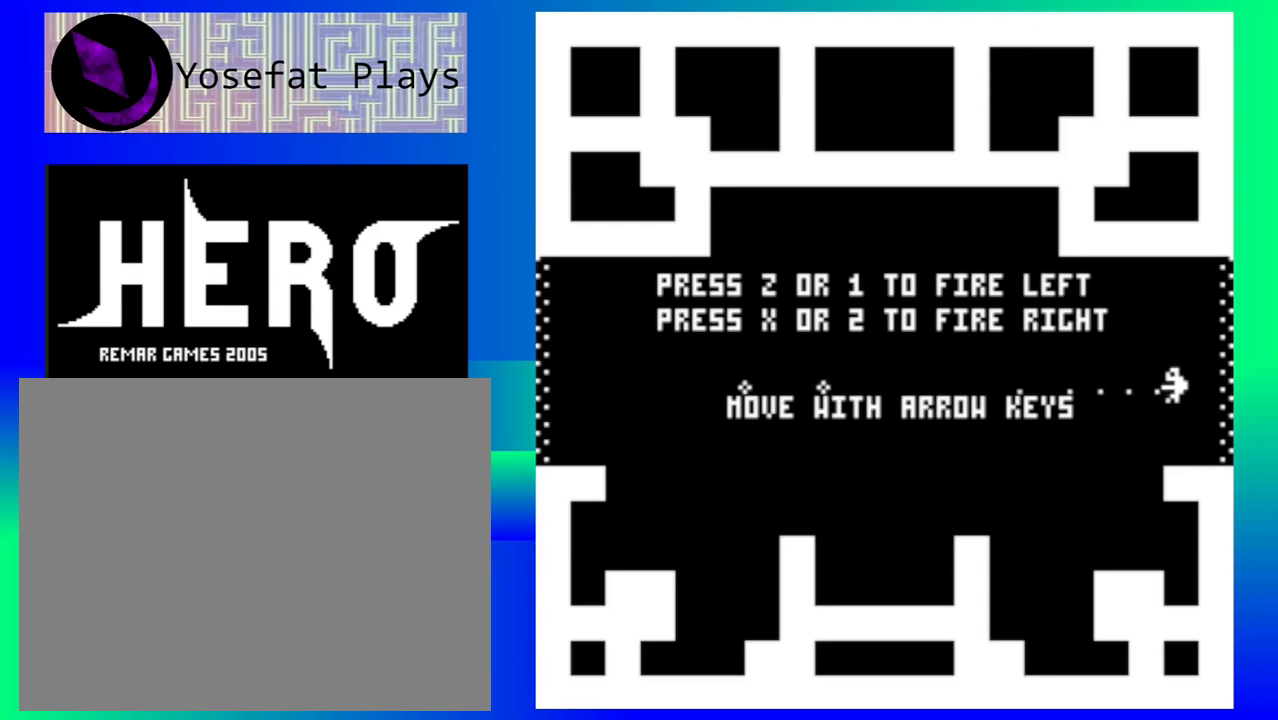
{"buttons": [], "events": []}
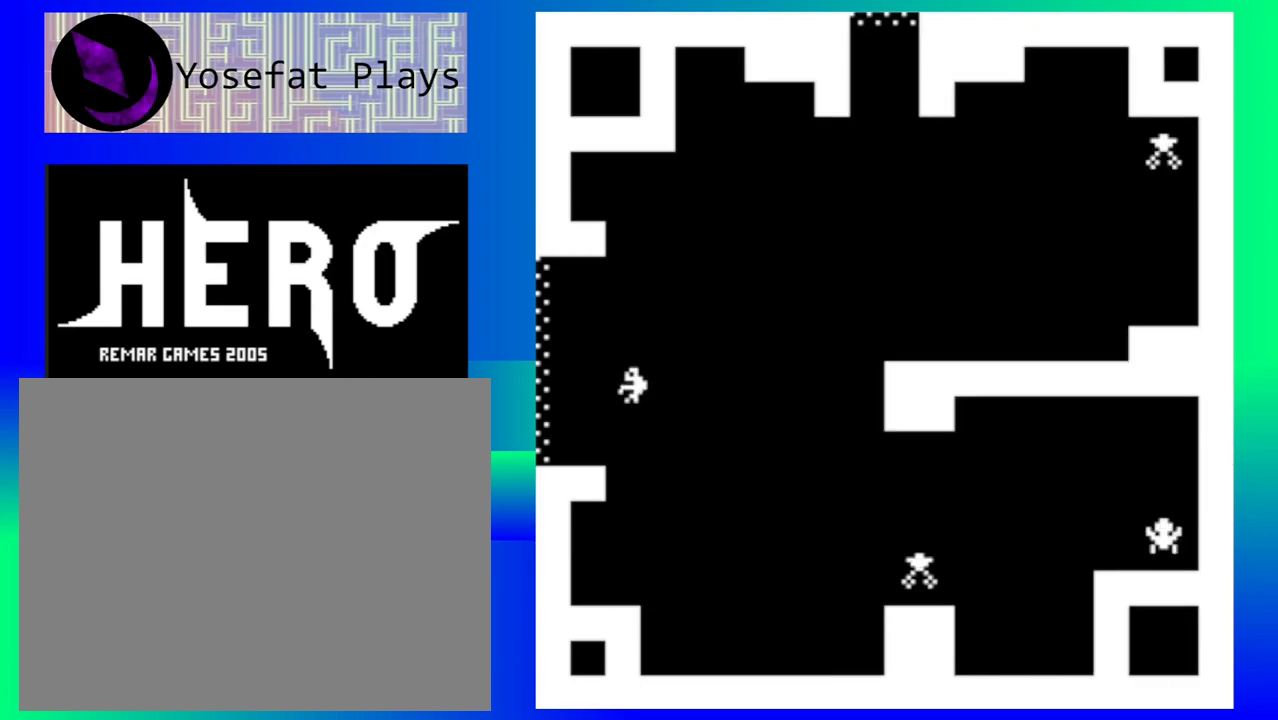
{"buttons": [], "events": []}
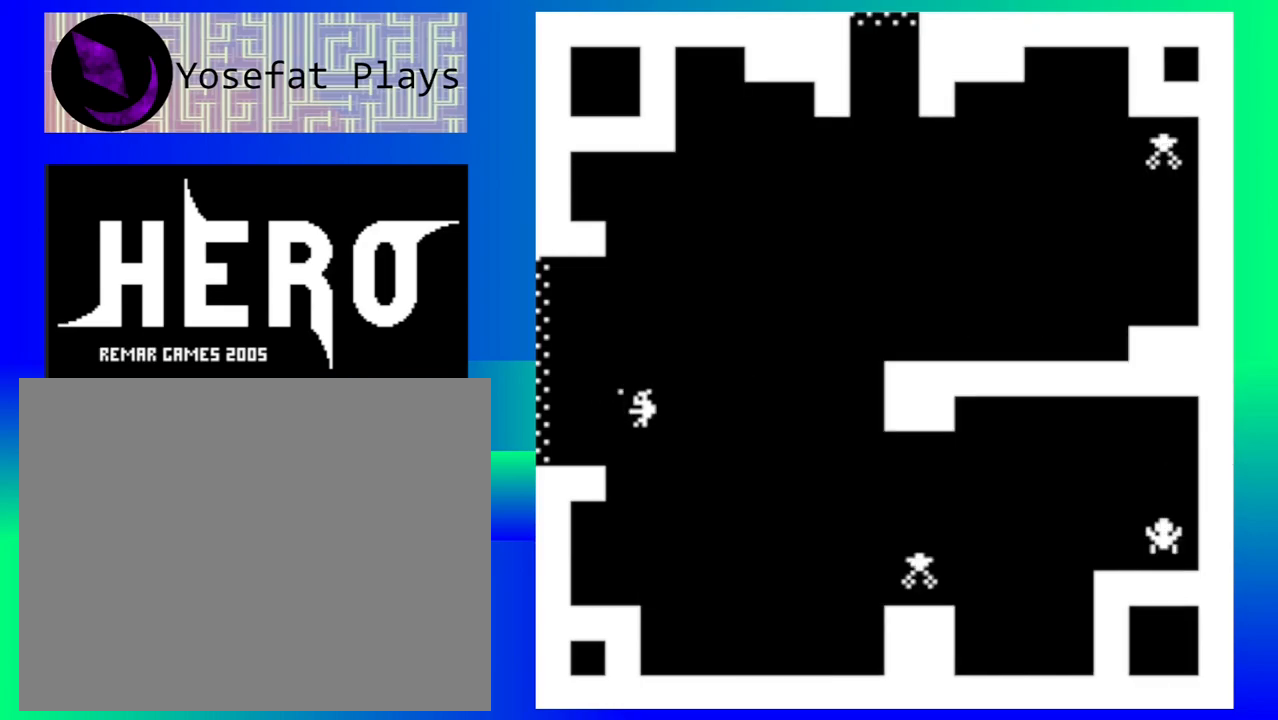
{"buttons": [], "events": []}
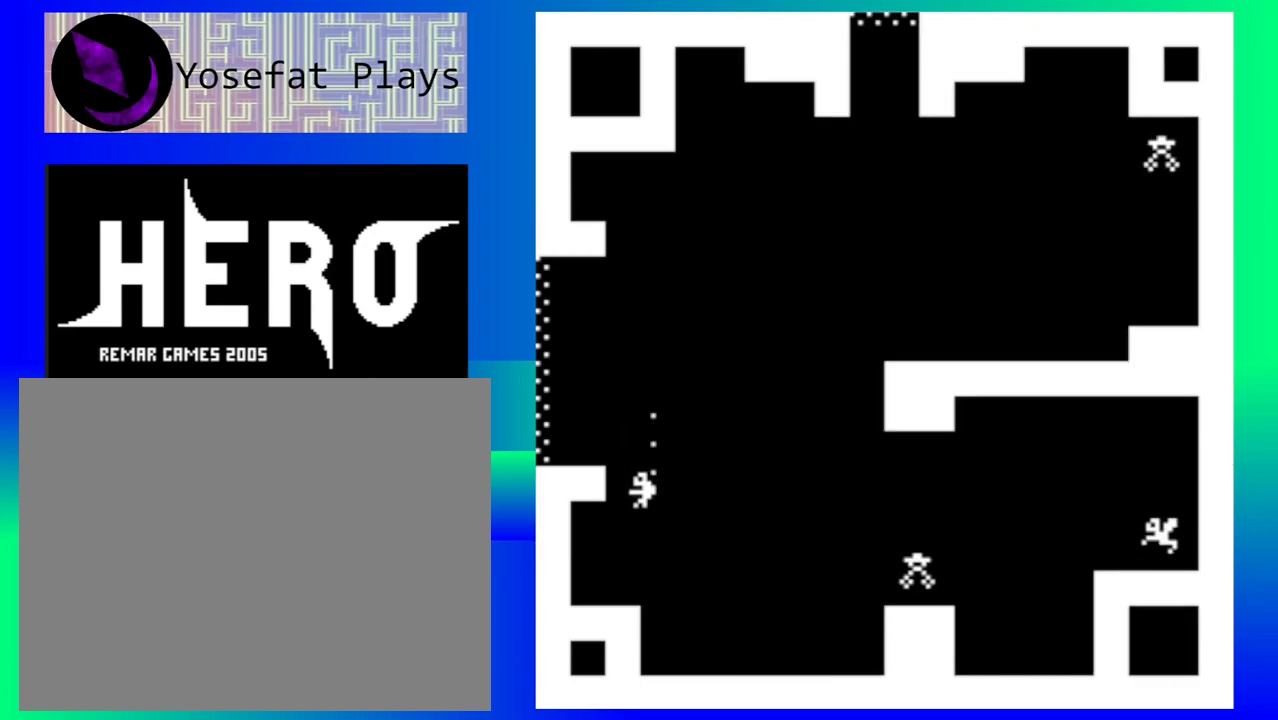
{"buttons": ["B"], "events": [[233, "B", "down"]]}
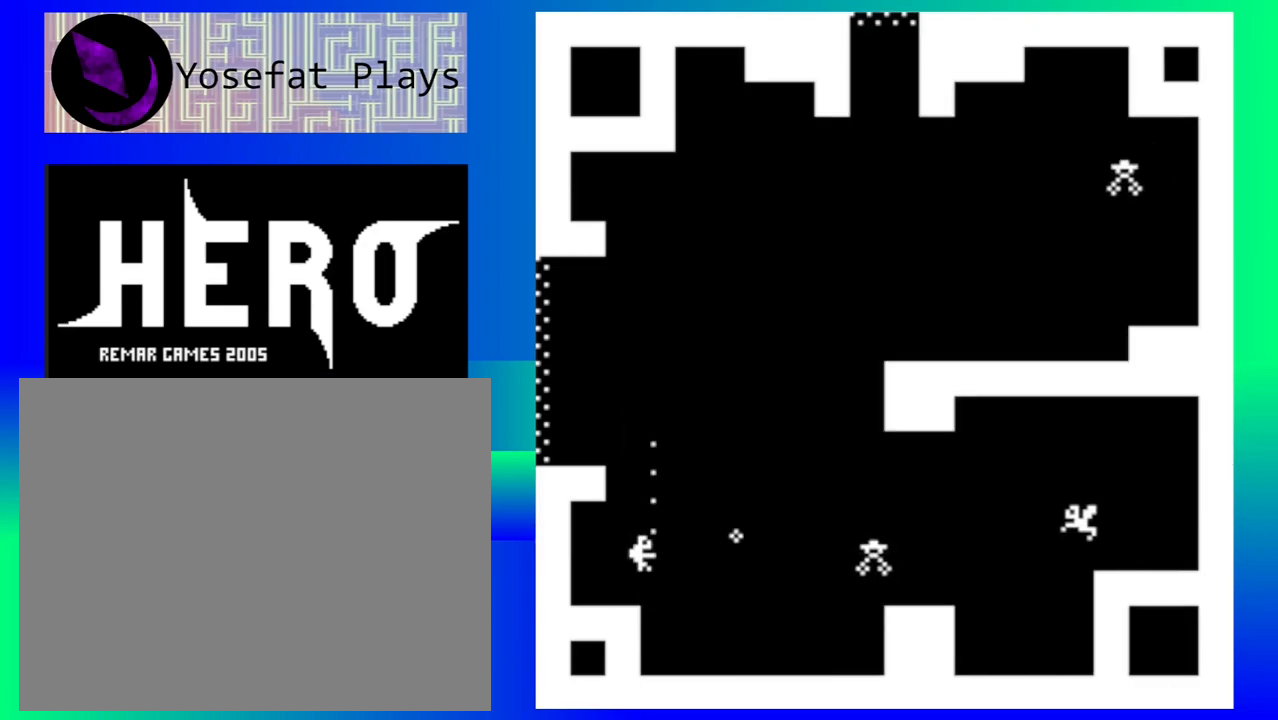
{"buttons": ["B"], "events": [[267, "B", "up"], [350, "B", "down"], [433, "B", "up"], [500, "B", "down"]]}
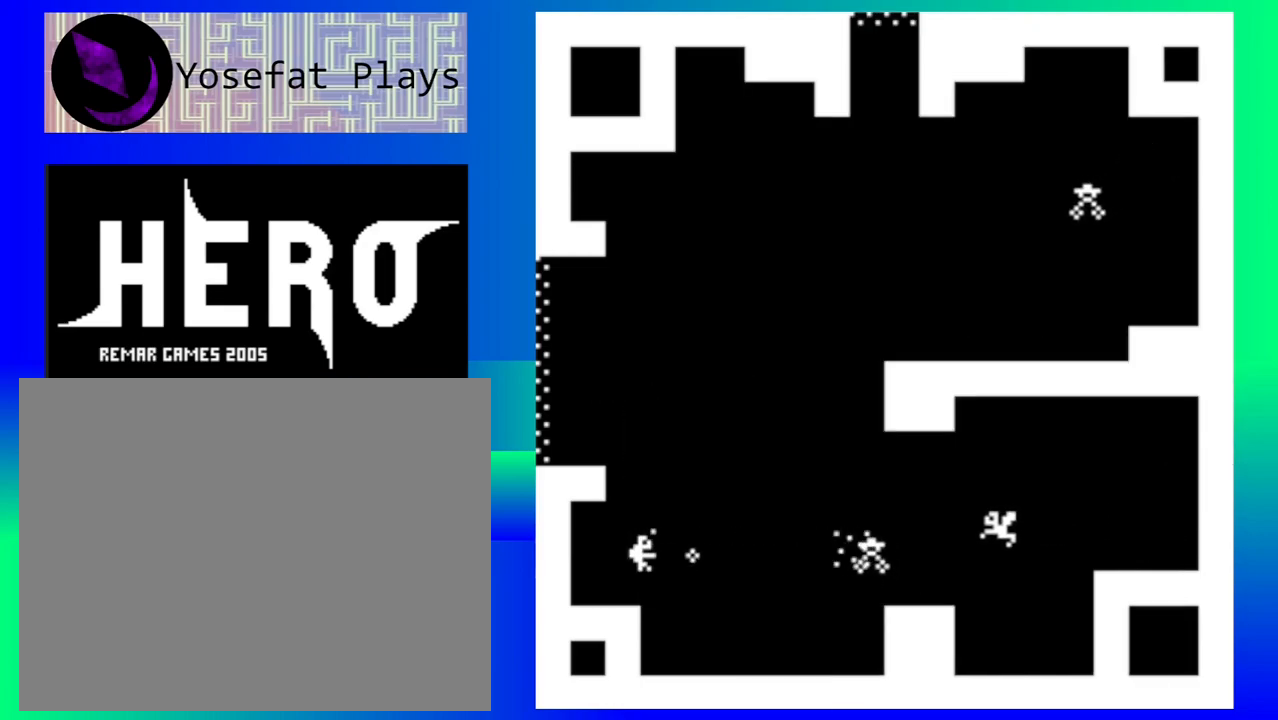
{"buttons": ["B"], "events": [[100, "B", "up"], [150, "B", "down"], [250, "B", "up"], [333, "B", "down"], [433, "B", "up"], [500, "B", "down"]]}
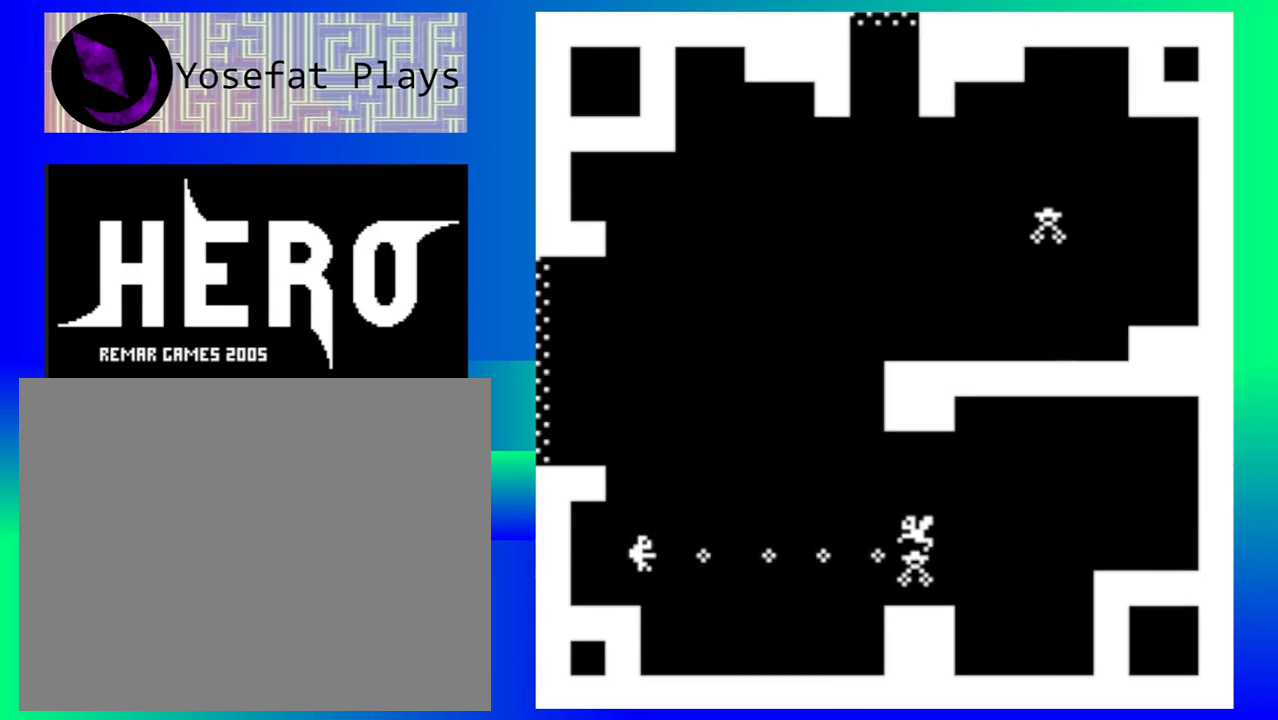
{"buttons": [], "events": [[100, "B", "up"], [183, "B", "down"], [267, "B", "up"], [350, "B", "down"], [450, "B", "up"]]}
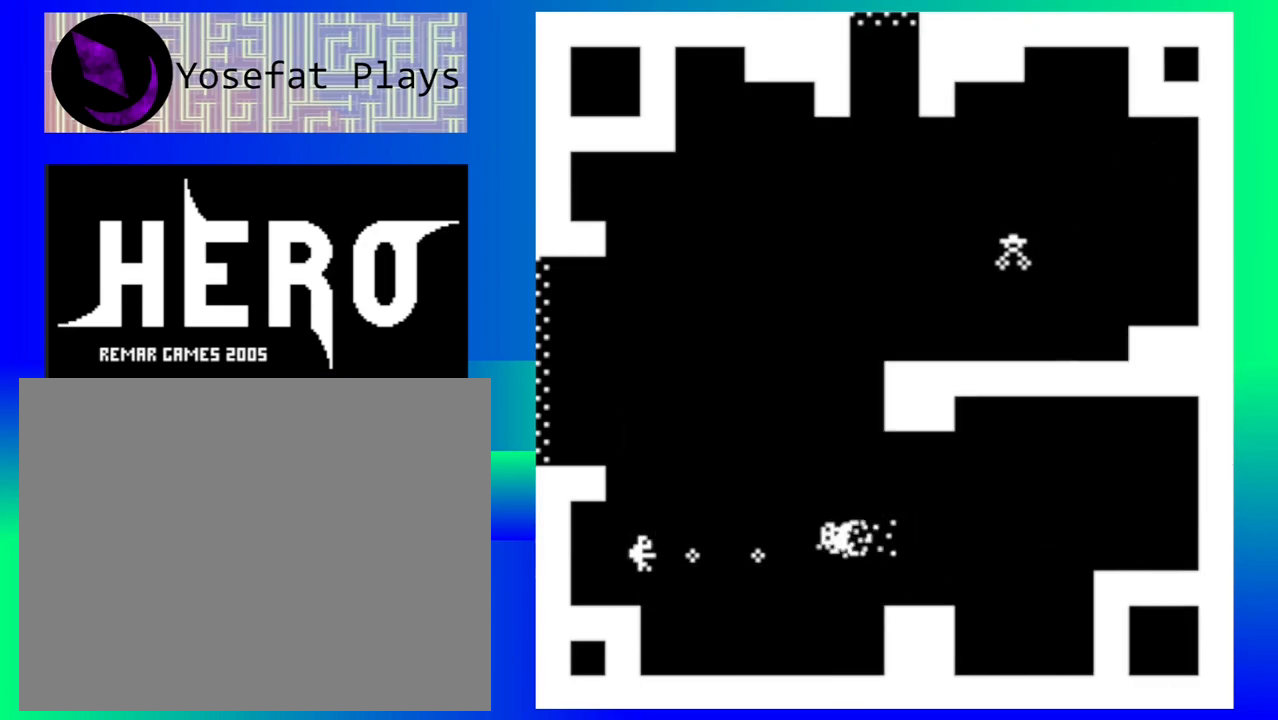
{"buttons": [], "events": [[17, "B", "down"], [100, "B", "up"], [183, "B", "down"], [283, "B", "up"]]}
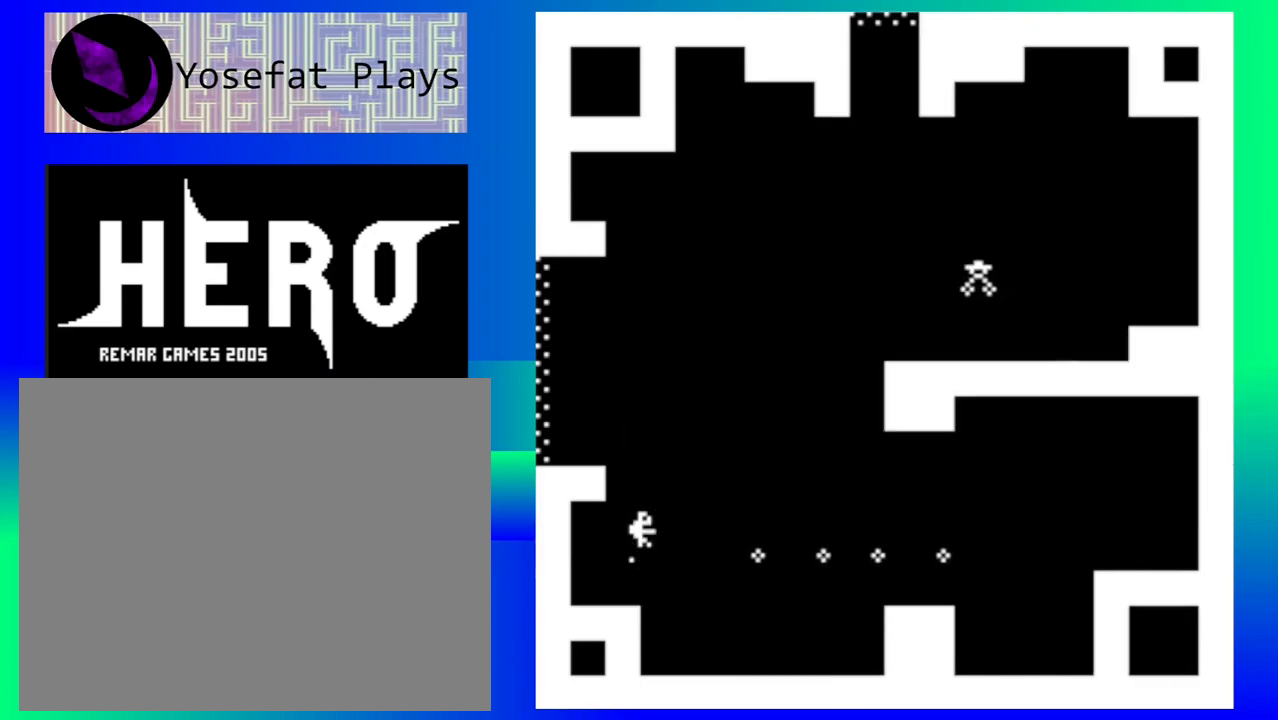
{"buttons": [], "events": []}
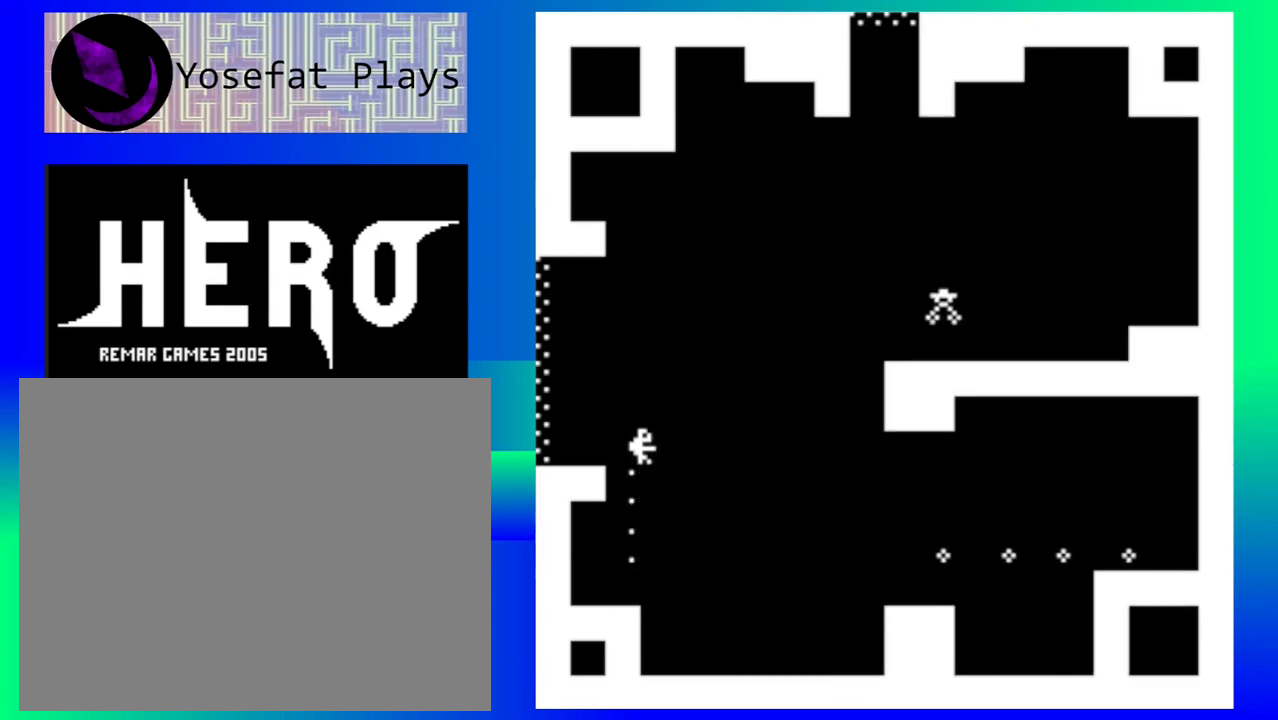
{"buttons": [], "events": []}
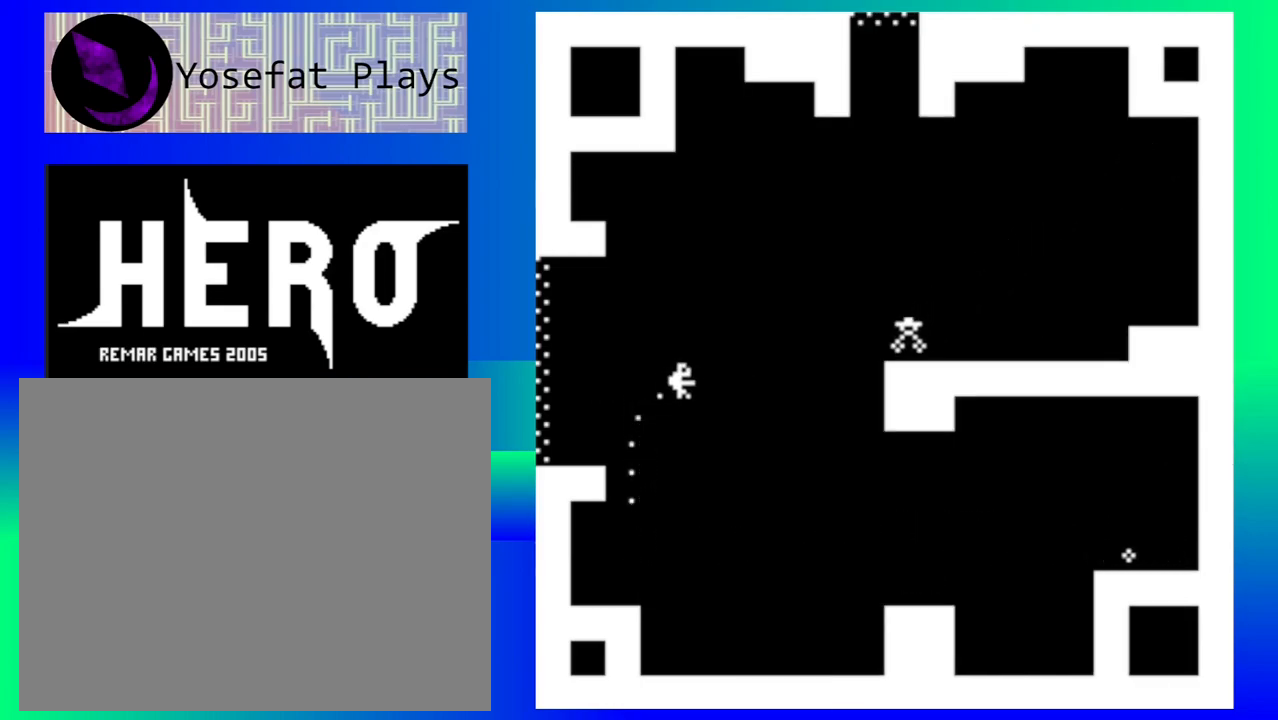
{"buttons": ["B"], "events": [[300, "B", "down"], [383, "B", "up"], [467, "B", "down"]]}
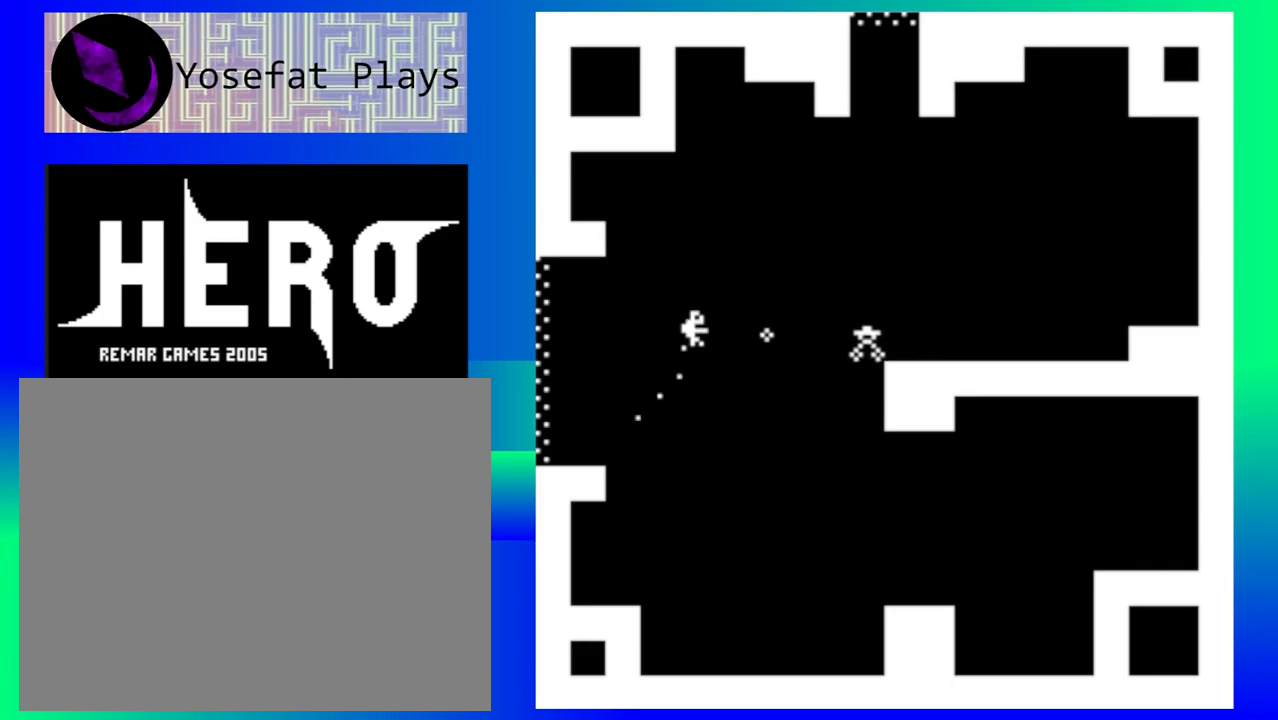
{"buttons": ["B"], "events": [[50, "B", "up"], [133, "B", "down"], [217, "B", "up"], [300, "B", "down"], [417, "B", "up"], [500, "B", "down"]]}
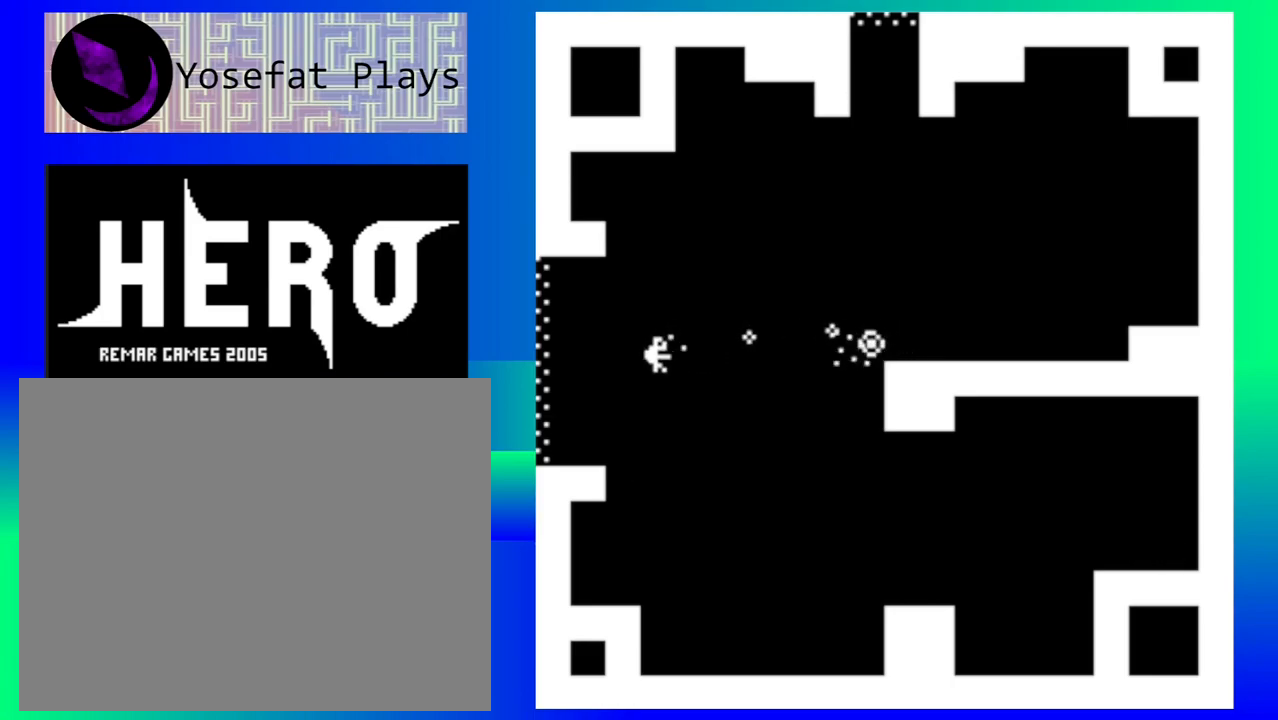
{"buttons": [], "events": [[83, "B", "up"], [133, "B", "down"], [250, "B", "up"]]}
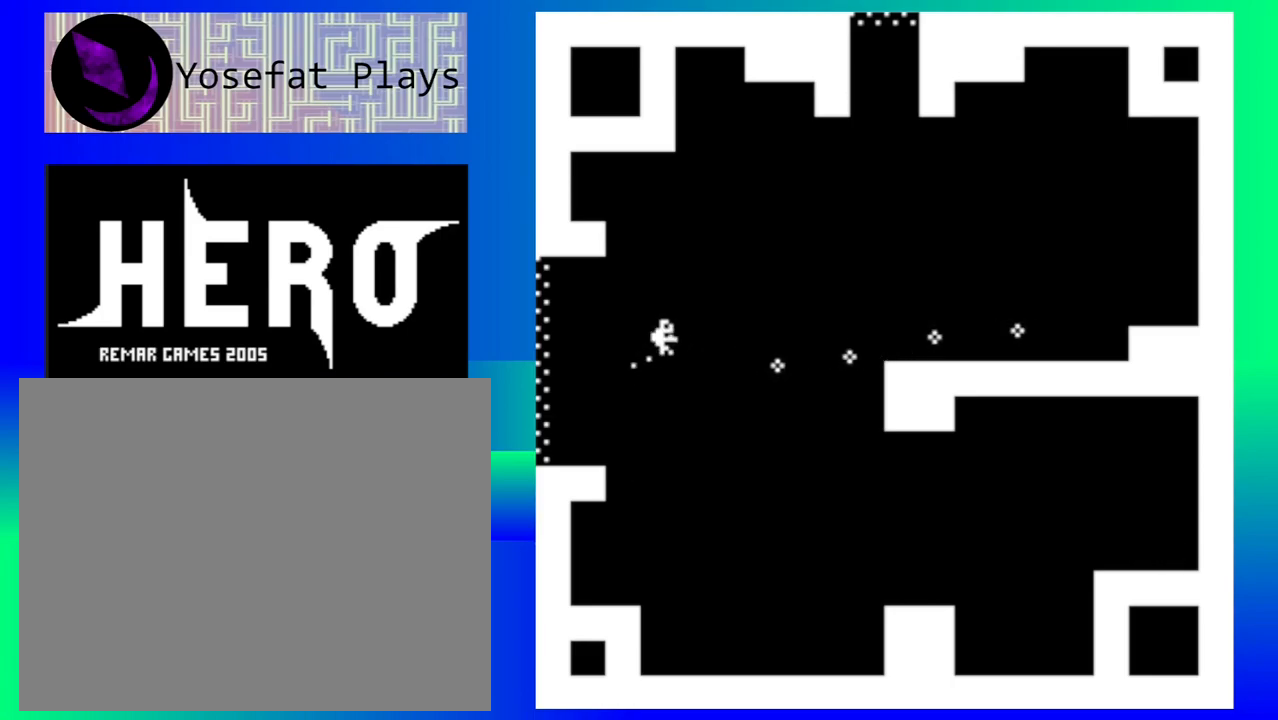
{"buttons": [], "events": []}
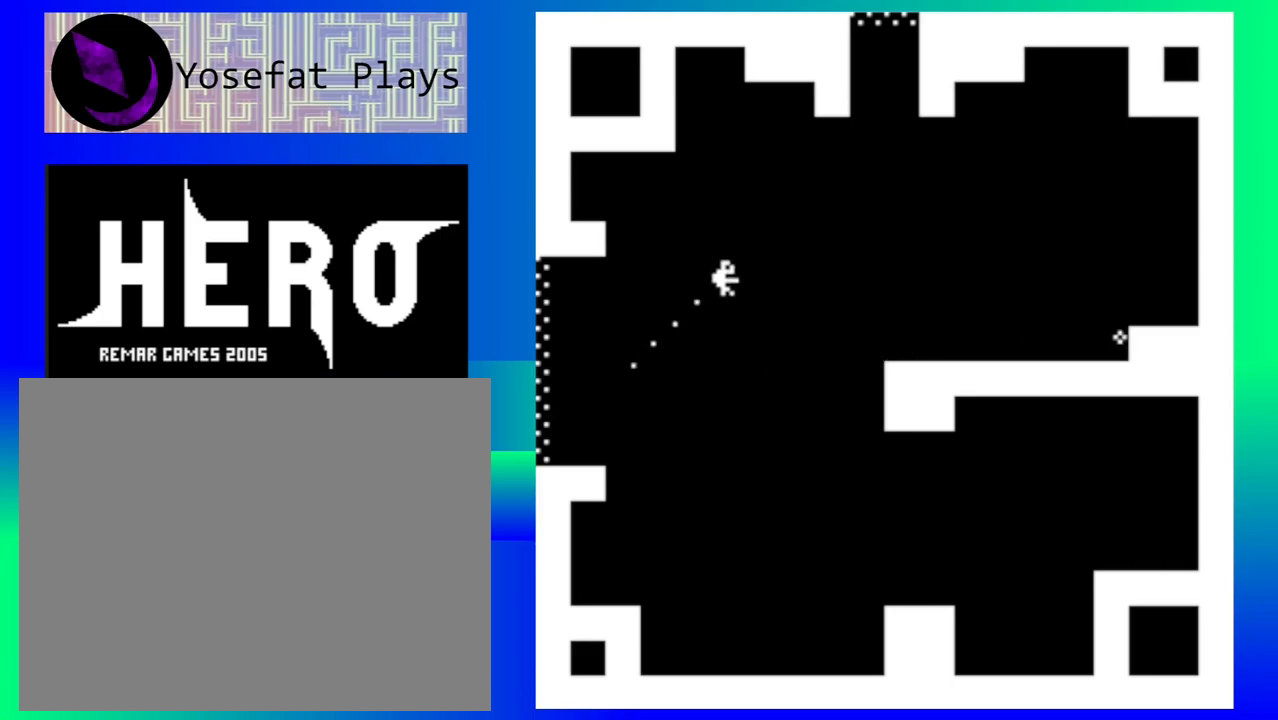
{"buttons": [], "events": []}
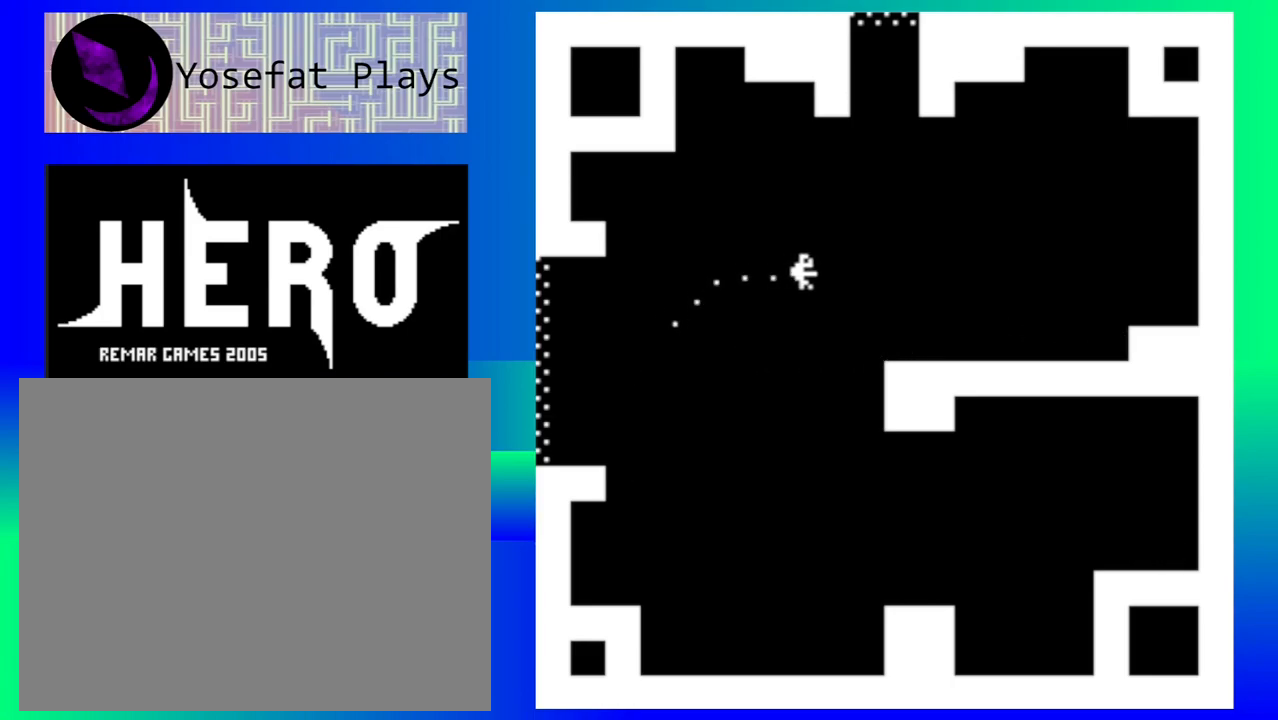
{"buttons": [], "events": []}
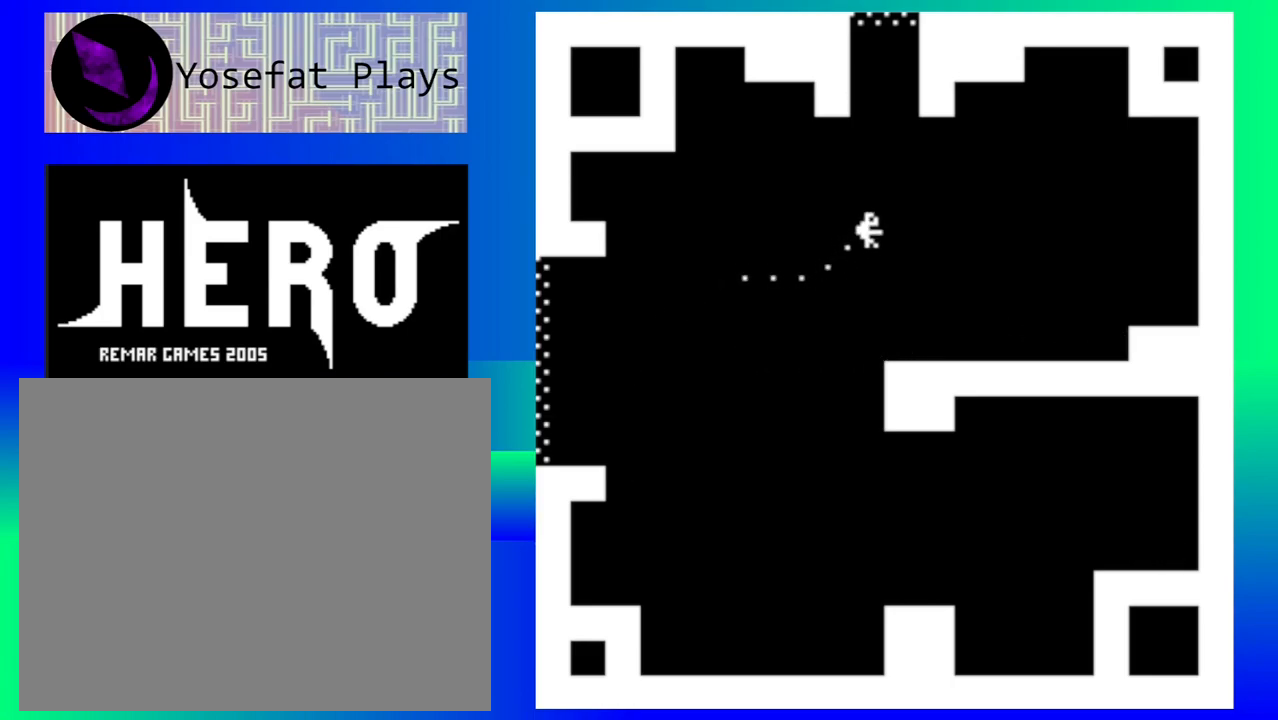
{"buttons": [], "events": []}
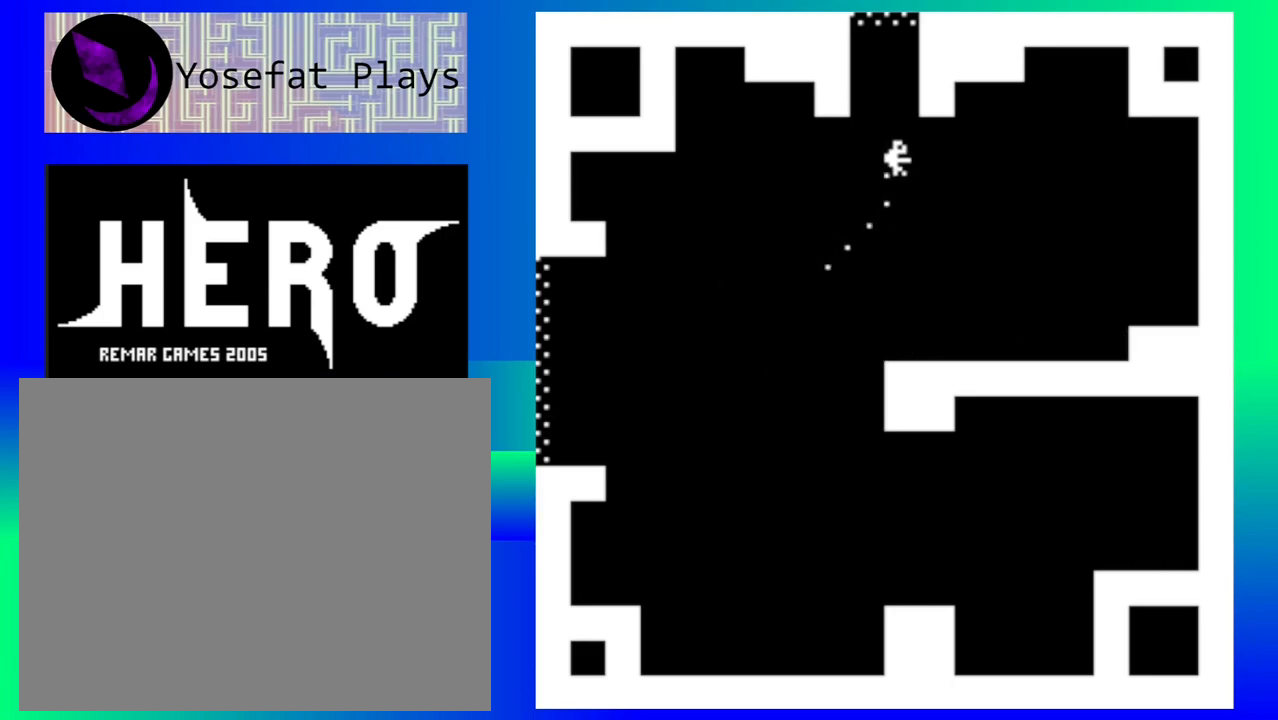
{"buttons": [], "events": []}
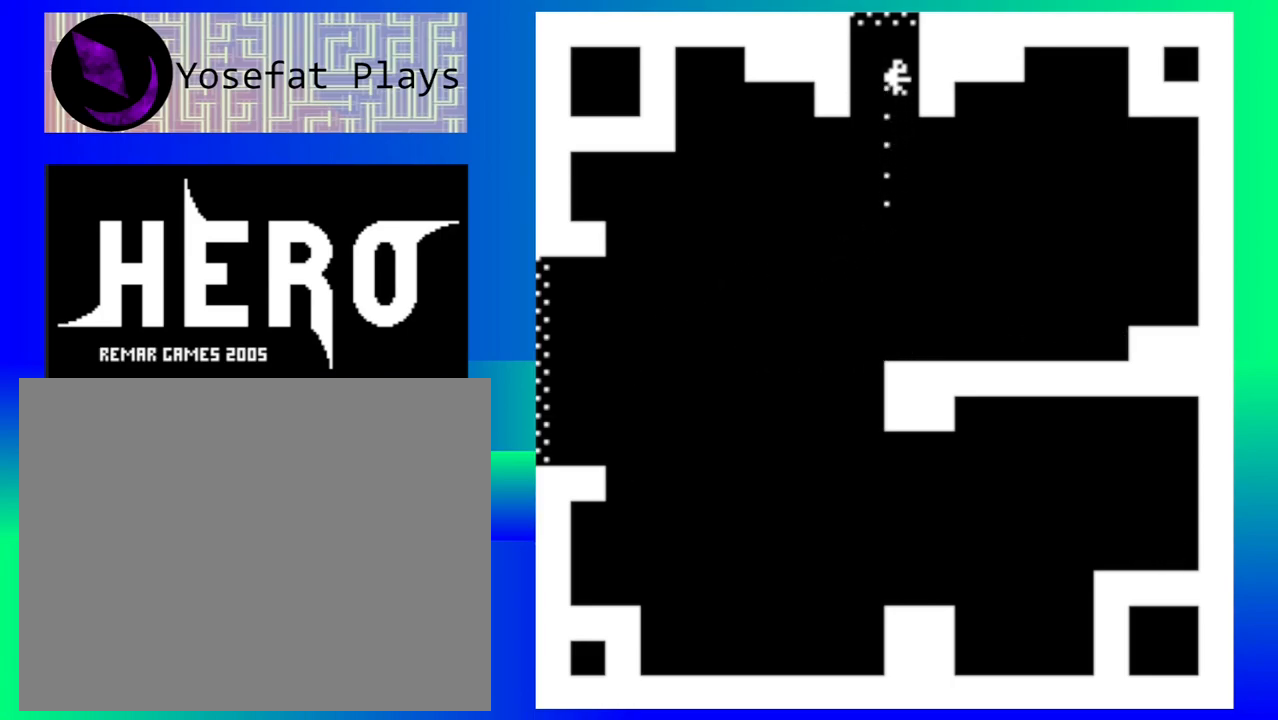
{"buttons": [], "events": []}
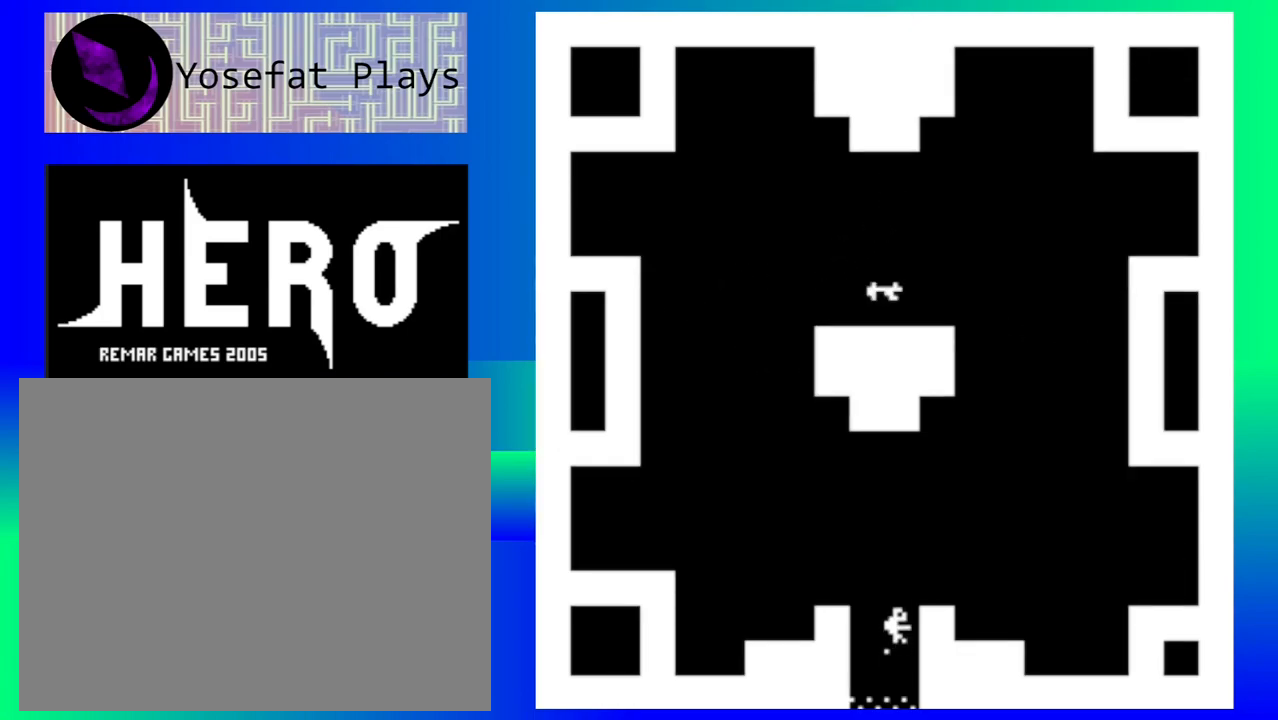
{"buttons": [], "events": []}
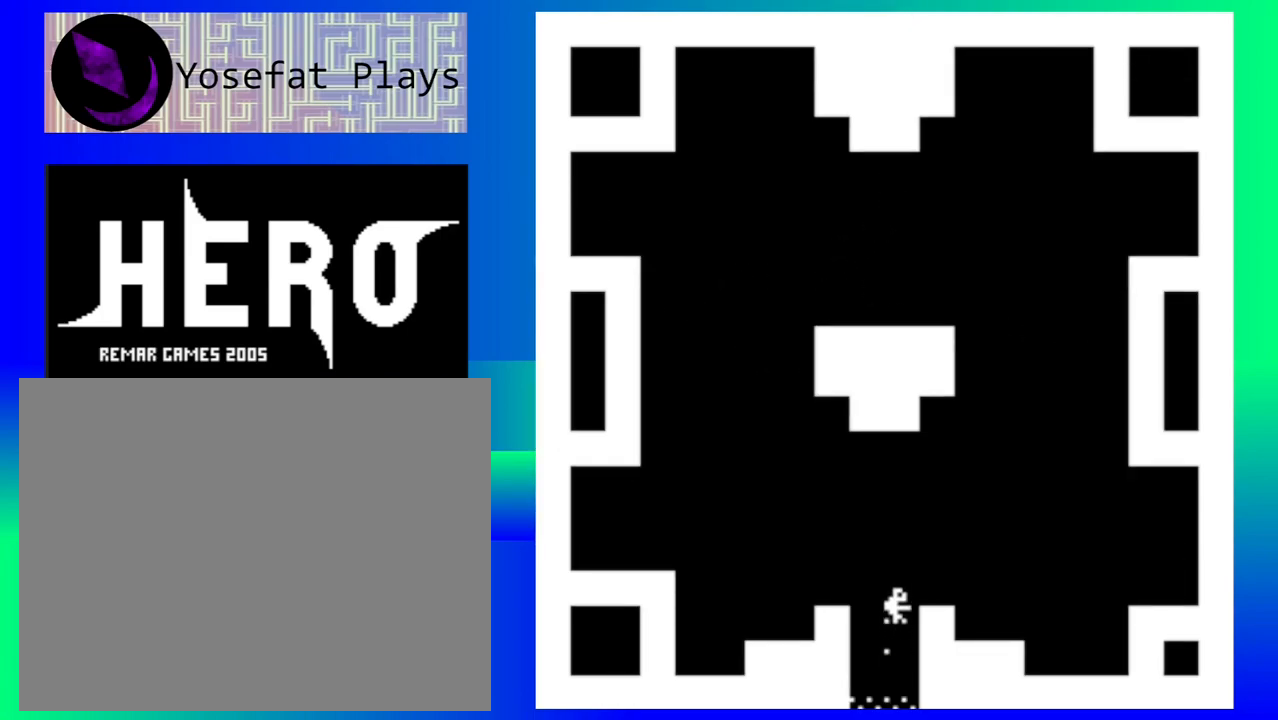
{"buttons": [], "events": []}